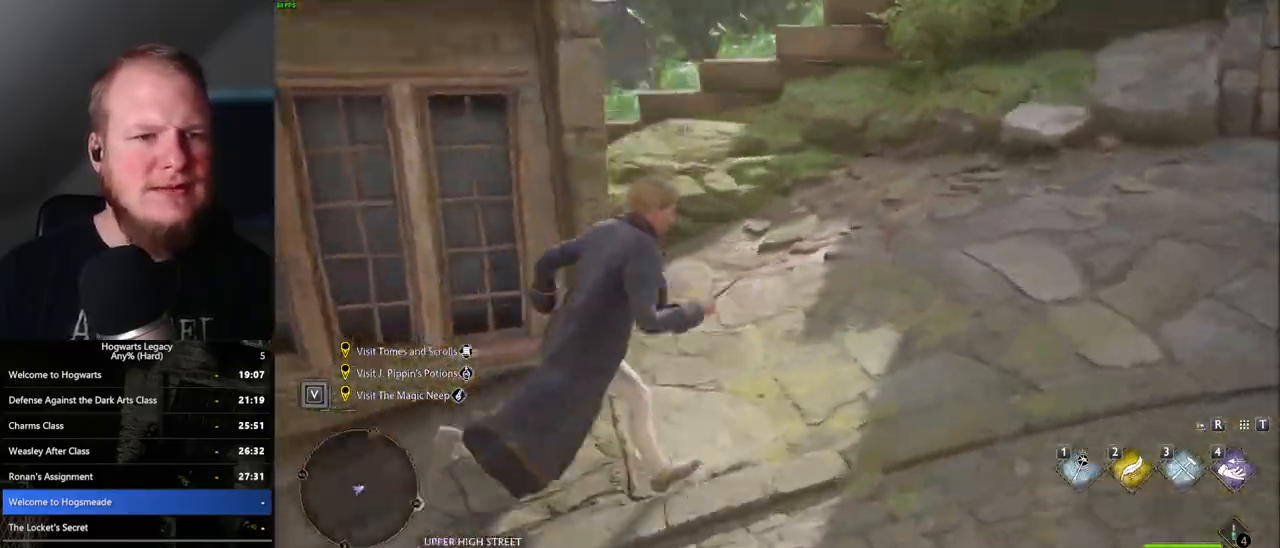
Gameplay with keyboard and mouse; each line is a JSON object with the keys and mouse buttons held at the frame after it. "events" lists presses ("down") and releases ("up") of ".", "/", "0", "1", "2", "3", "4", "5", "6", "7", "8", "9", "a", "alt_l", "alt_r", "b", "backslash", "backspace", "c", "caps_lock", "comma", "ctrl_l", "ctrl_r", "d", "e", "equals", "escape", "f", "f1", "f10", "f11", "f12", "f2", "f3", "f4", "f5", "f6", "f7", "f8", "f9", "g", "h", "i", "j", "k", "l", "lbracket", "m", "minus", "n", "o", "p", "q", "quote", "r", "rbracket", "return", "s", "semicolon", "shift_l", "shift_r", "space", "super", "t", "tab", "tilde", "u", "v", "w", "x", "y", "z", "mouse_left", "mouse_right", "mouse_mb4" and "mouse_mb5" between this image and that frame as [ms after this image, input, new state], when the widget could be followed in between; "mouse_wheel" appears only as held states. "mouse_left", "mouse_wheel", "mouse_right", "mouse_mb4", "mouse_mb5" = the "left", "wheel", "right", "mb4", "mb5" buttons of the "mouse" list. No other keys are recorded. "wheel" means that the mouse wheel is clicked or scrolled. Mouse movement is not recorded.
{"keys": ["w"], "mouse": [], "events": [[133, "mouse_mb5", "down"], [333, "mouse_mb5", "up"]]}
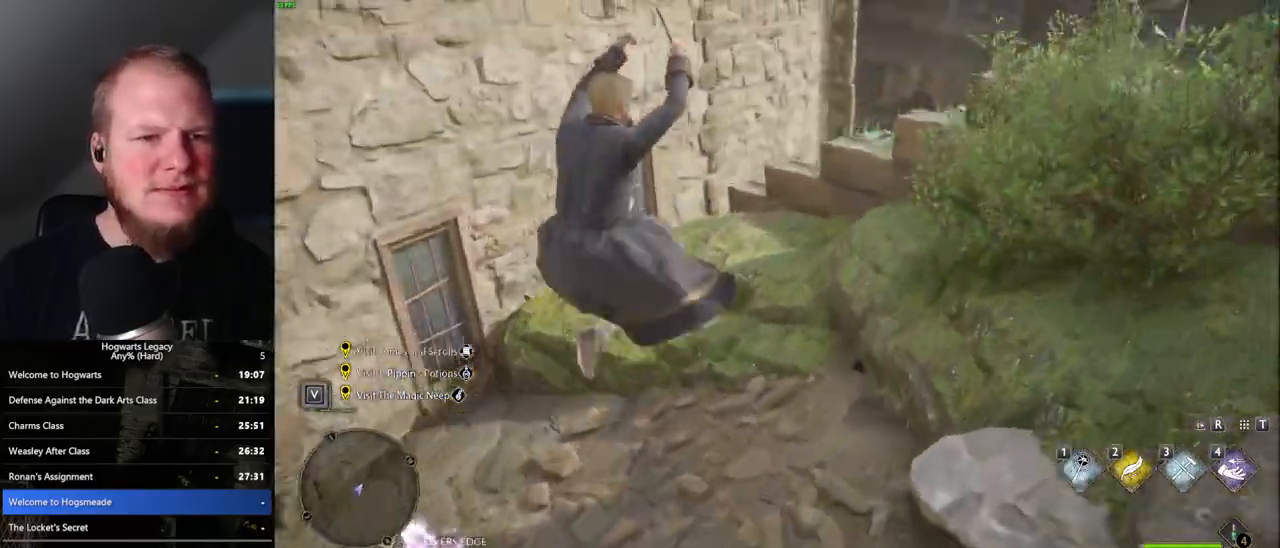
{"keys": ["d", "w"], "mouse": [], "events": [[233, "mouse_mb5", "down"], [400, "d", "down"], [433, "mouse_mb5", "up"]]}
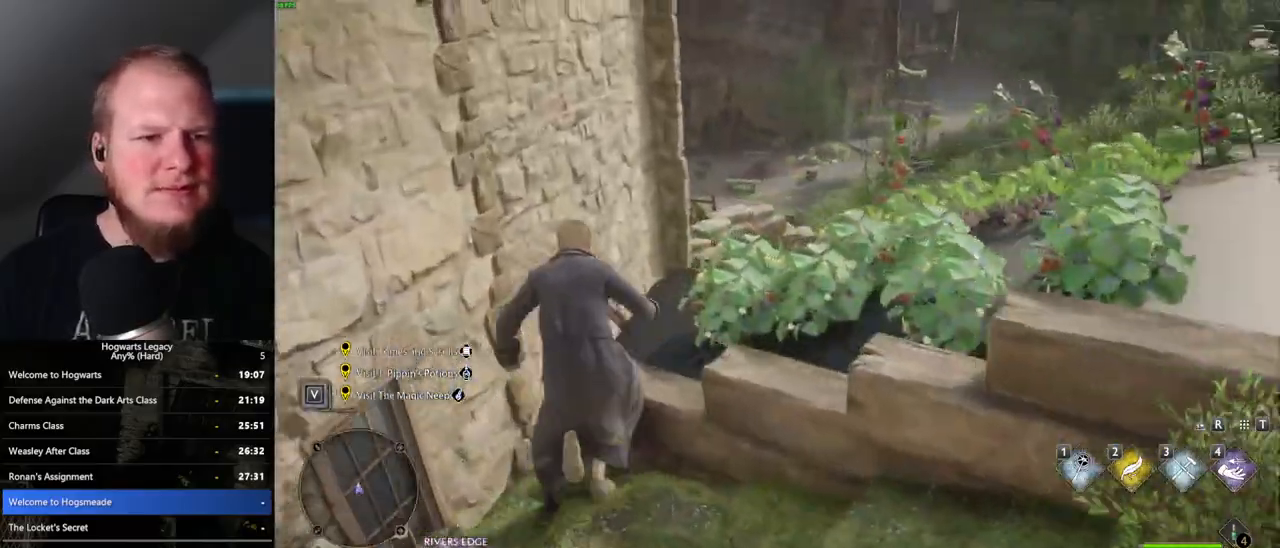
{"keys": ["d", "w"], "mouse": [], "events": []}
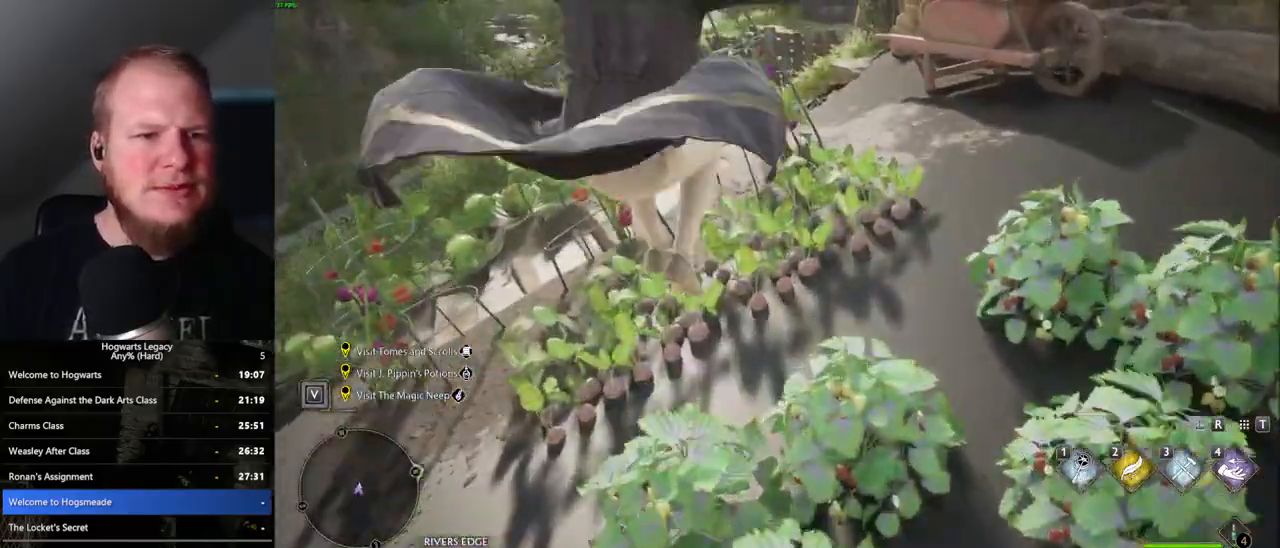
{"keys": ["w"], "mouse": [], "events": [[200, "d", "up"]]}
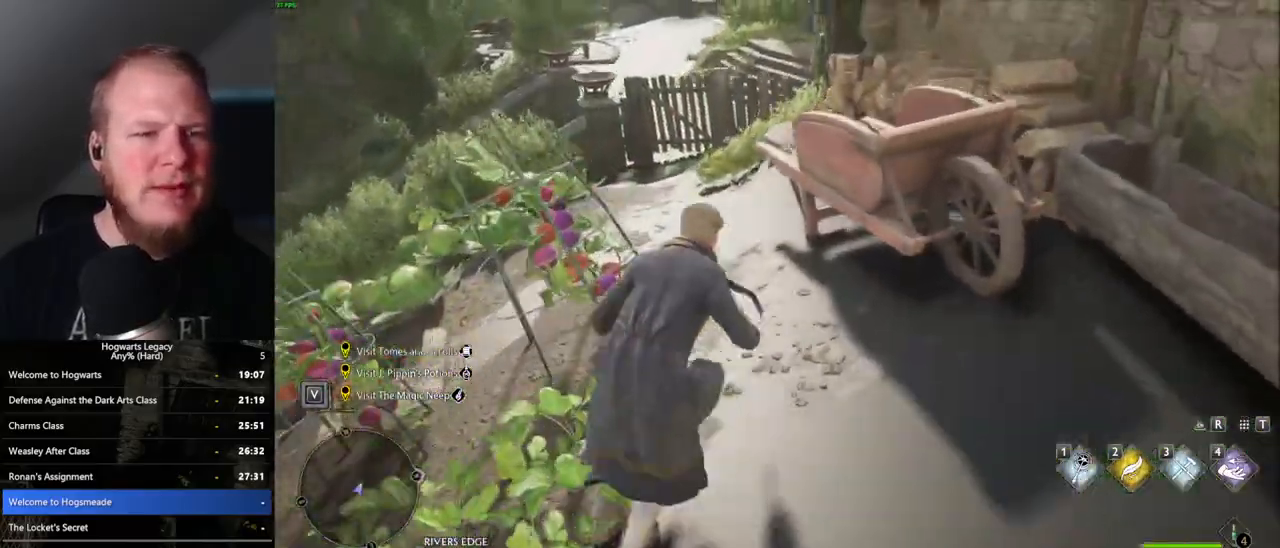
{"keys": ["w"], "mouse": [], "events": []}
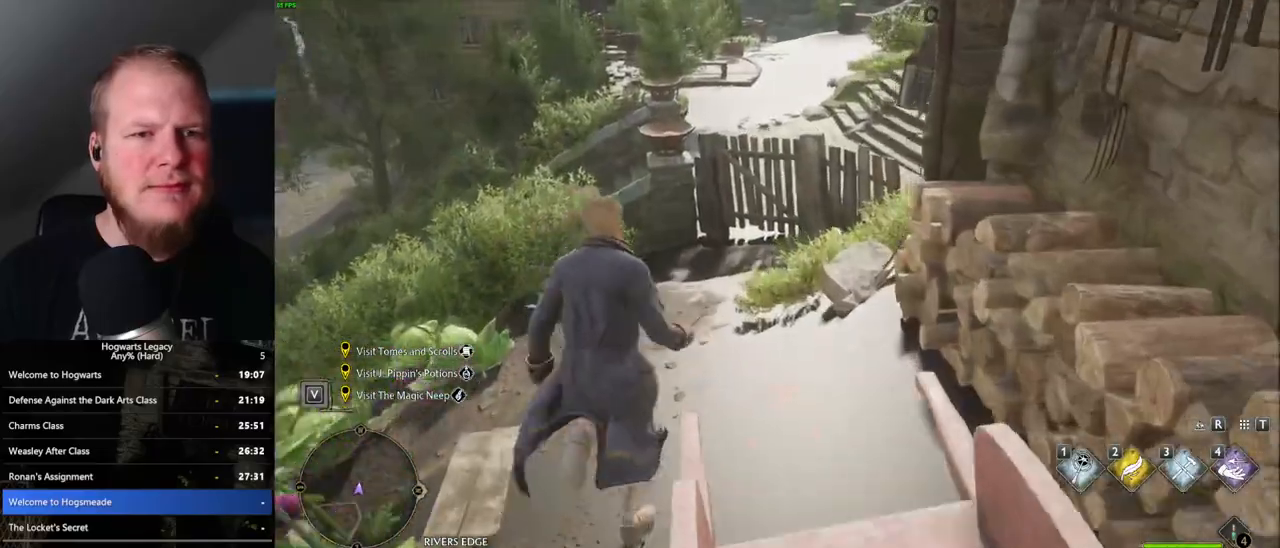
{"keys": ["w"], "mouse": [], "events": []}
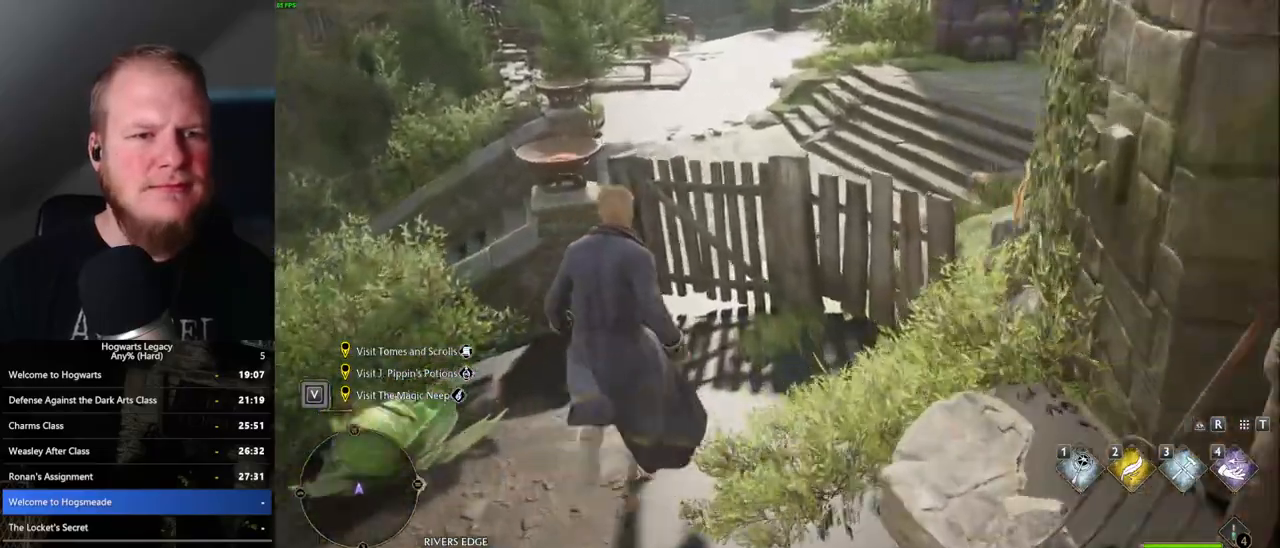
{"keys": ["w"], "mouse": [], "events": [[117, "space", "down"], [267, "space", "up"]]}
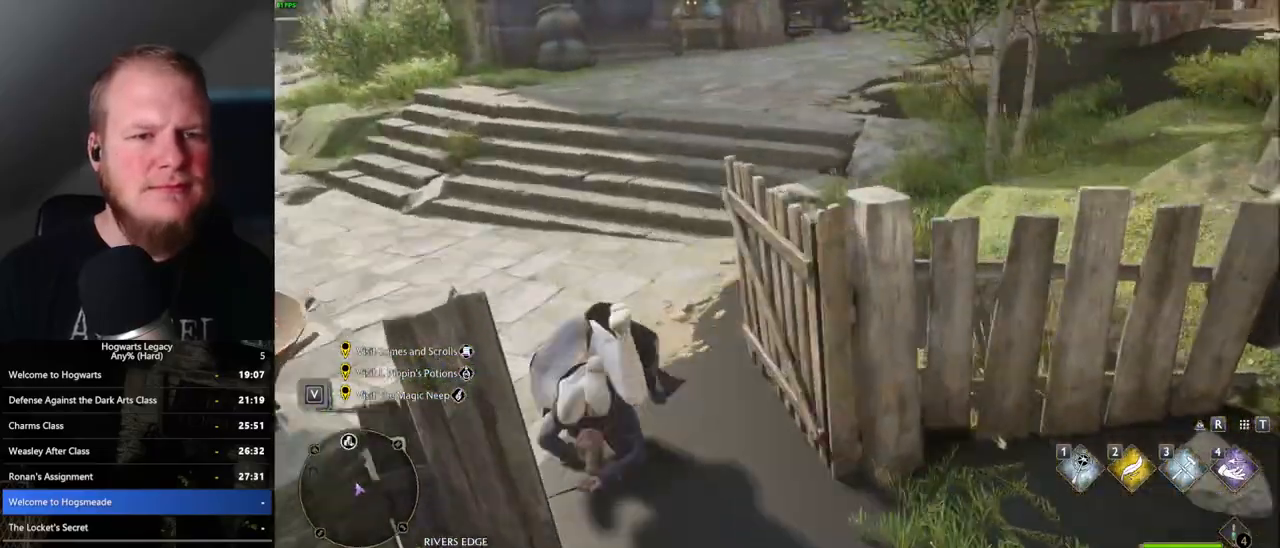
{"keys": ["w"], "mouse": ["mb5"], "events": [[367, "mouse_mb5", "down"]]}
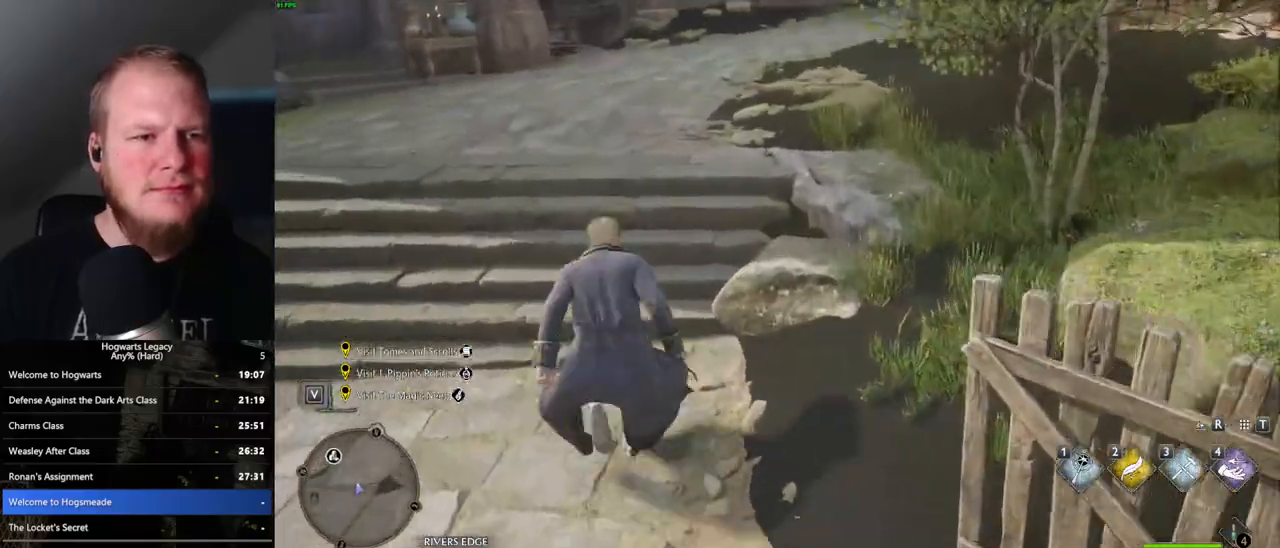
{"keys": ["w"], "mouse": [], "events": [[83, "mouse_mb5", "up"]]}
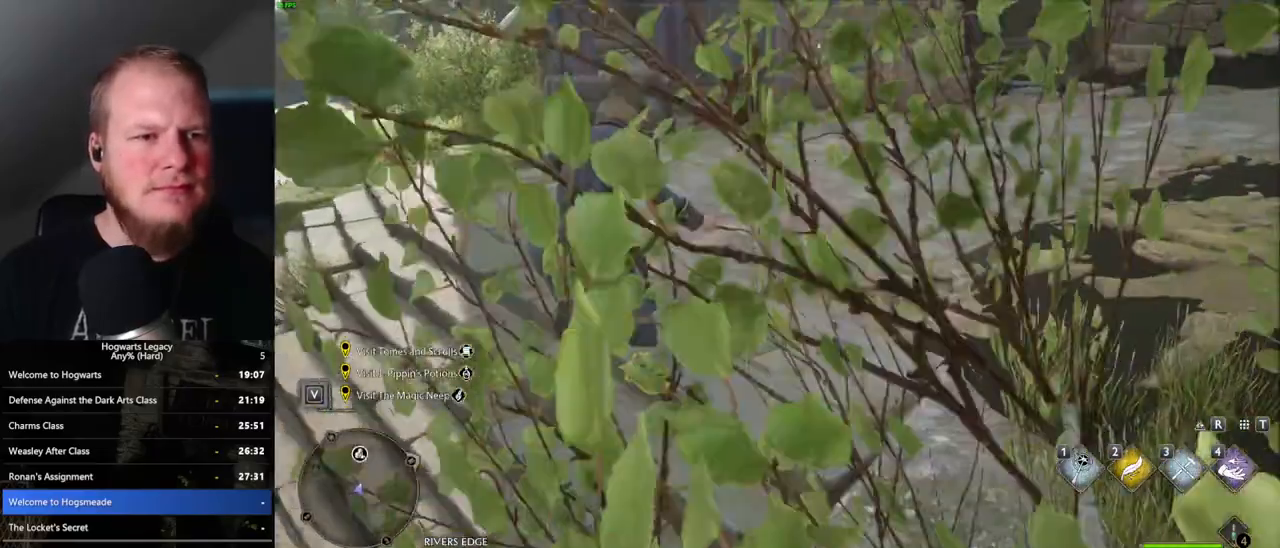
{"keys": ["w"], "mouse": [], "events": []}
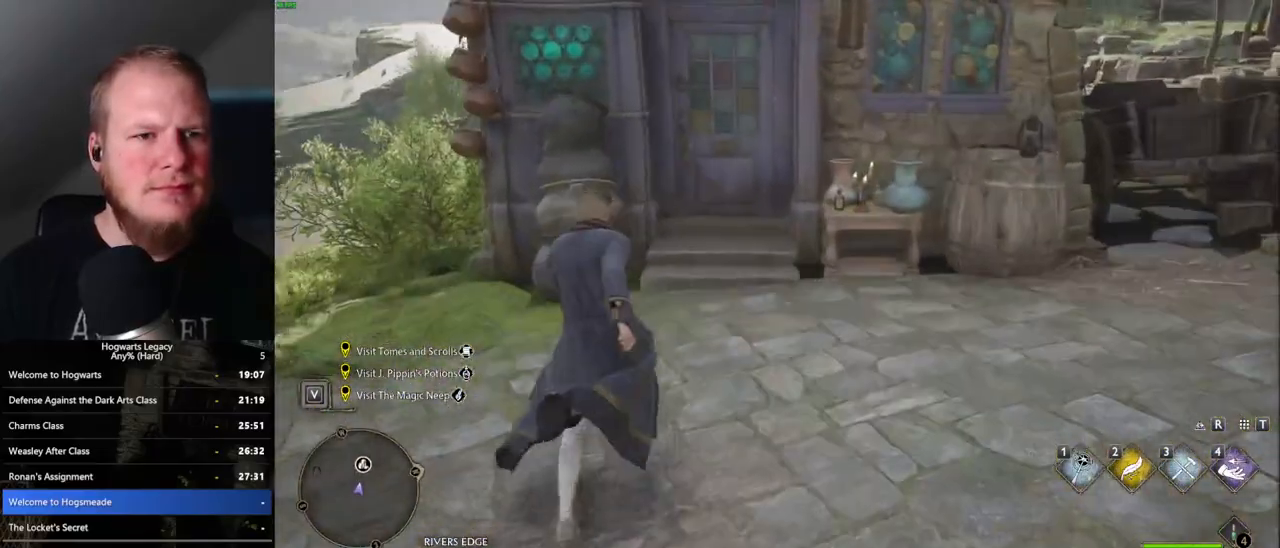
{"keys": ["w"], "mouse": [], "events": [[300, "space", "down"], [433, "space", "up"]]}
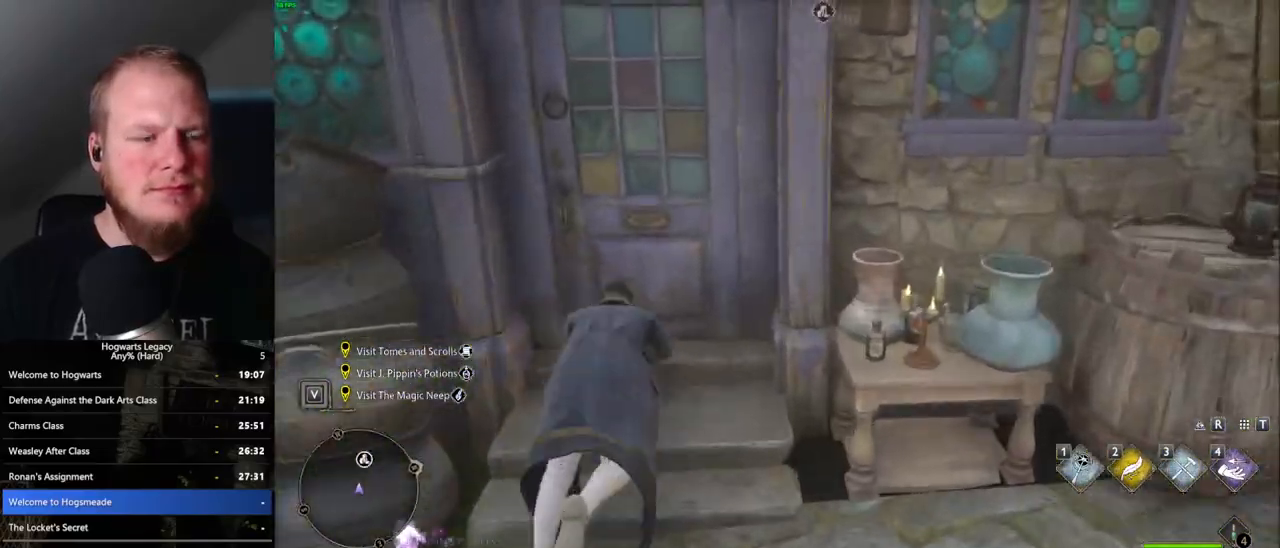
{"keys": ["w"], "mouse": [], "events": []}
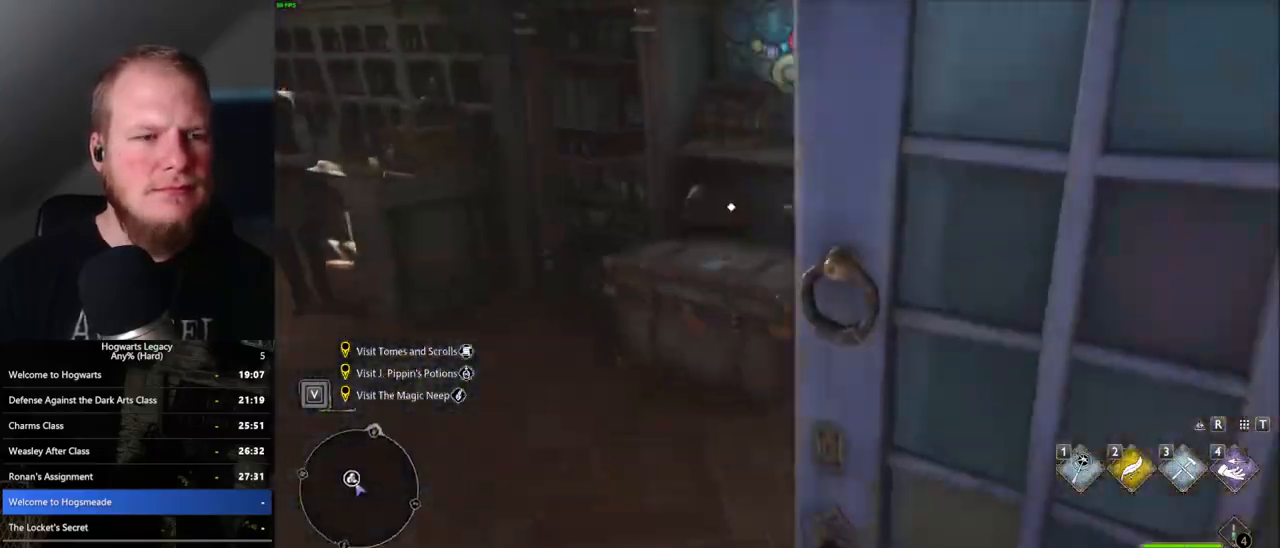
{"keys": ["a", "w"], "mouse": [], "events": [[50, "f", "down"], [83, "f", "up"], [133, "f", "down"], [217, "a", "down"], [233, "f", "up"], [300, "f", "down"], [400, "f", "up"]]}
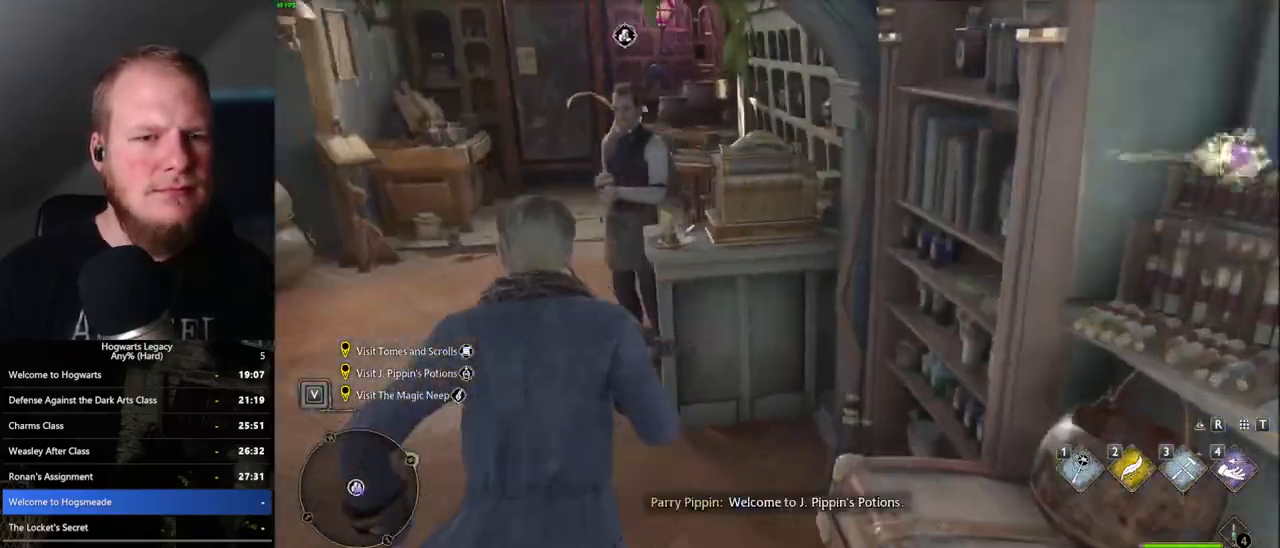
{"keys": [], "mouse": [], "events": [[183, "f", "down"], [200, "a", "up"], [300, "f", "up"], [350, "w", "up"], [383, "f", "down"], [450, "f", "up"]]}
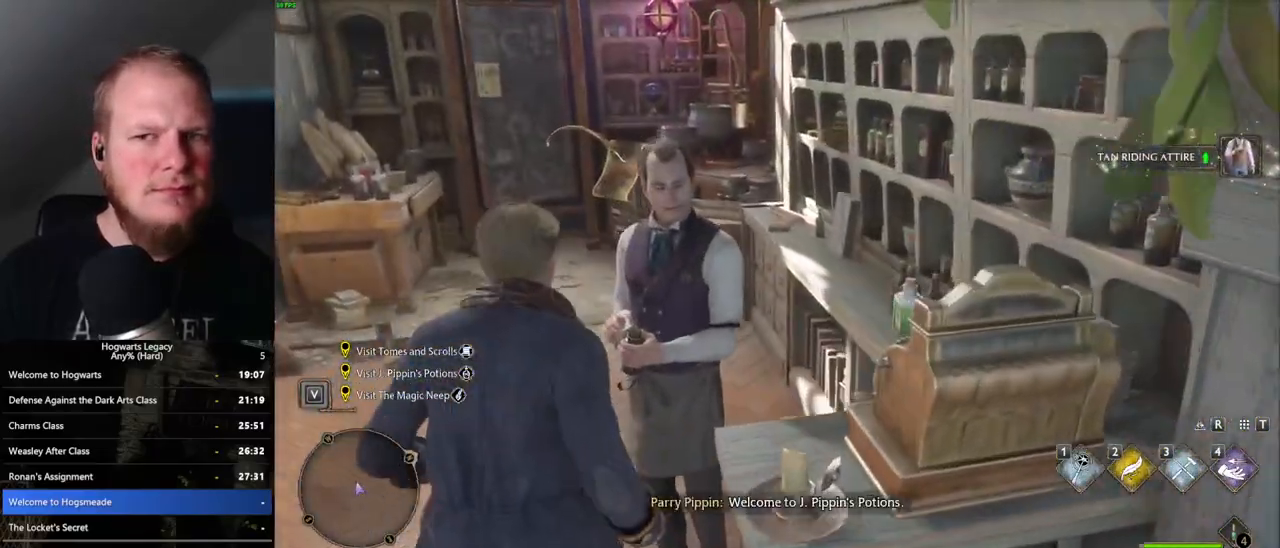
{"keys": ["f"], "mouse": [], "events": [[17, "f", "down"], [83, "f", "up"], [167, "f", "down"], [233, "f", "up"], [300, "f", "down"], [400, "f", "up"], [483, "f", "down"]]}
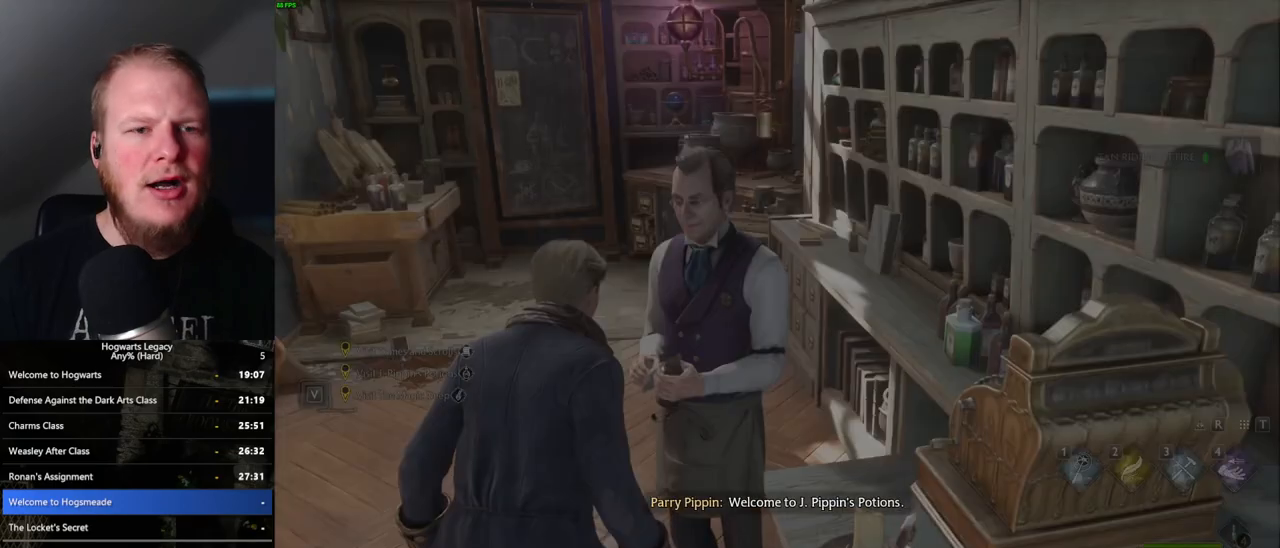
{"keys": ["q", "space"], "mouse": [], "events": [[83, "f", "up"], [283, "space", "down"], [300, "q", "down"], [350, "q", "up"], [383, "space", "up"], [467, "q", "down"], [467, "space", "down"]]}
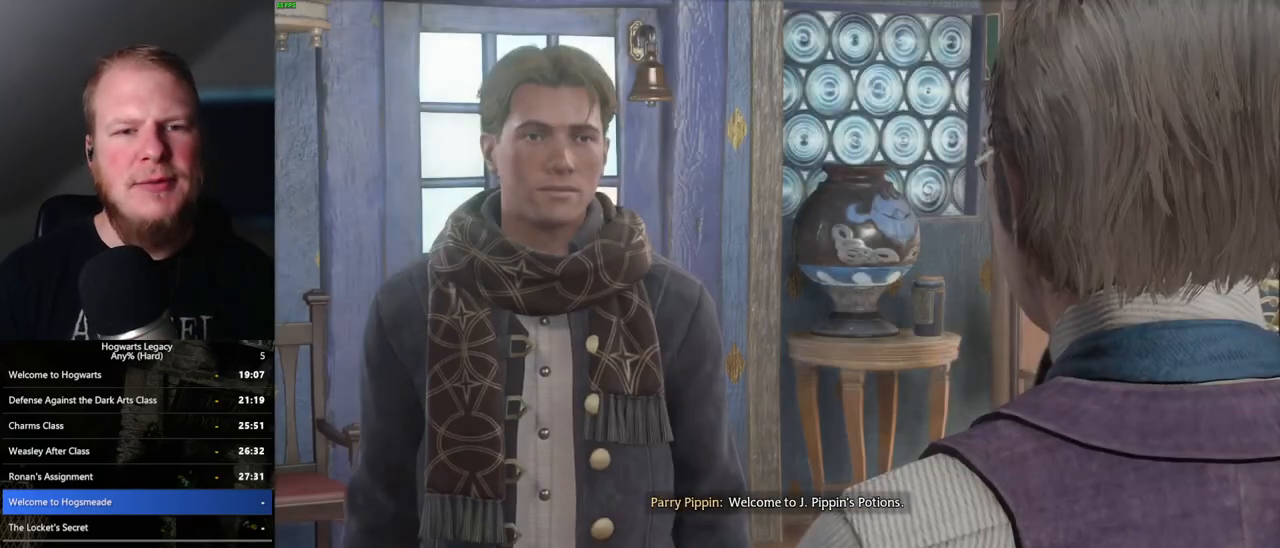
{"keys": [], "mouse": [], "events": [[33, "q", "up"], [33, "space", "up"], [117, "q", "down"], [117, "space", "down"], [200, "q", "up"], [200, "space", "up"], [267, "q", "down"], [300, "space", "down"], [333, "q", "up"], [333, "space", "up"], [417, "q", "down"], [433, "space", "down"], [483, "space", "up"], [500, "q", "up"]]}
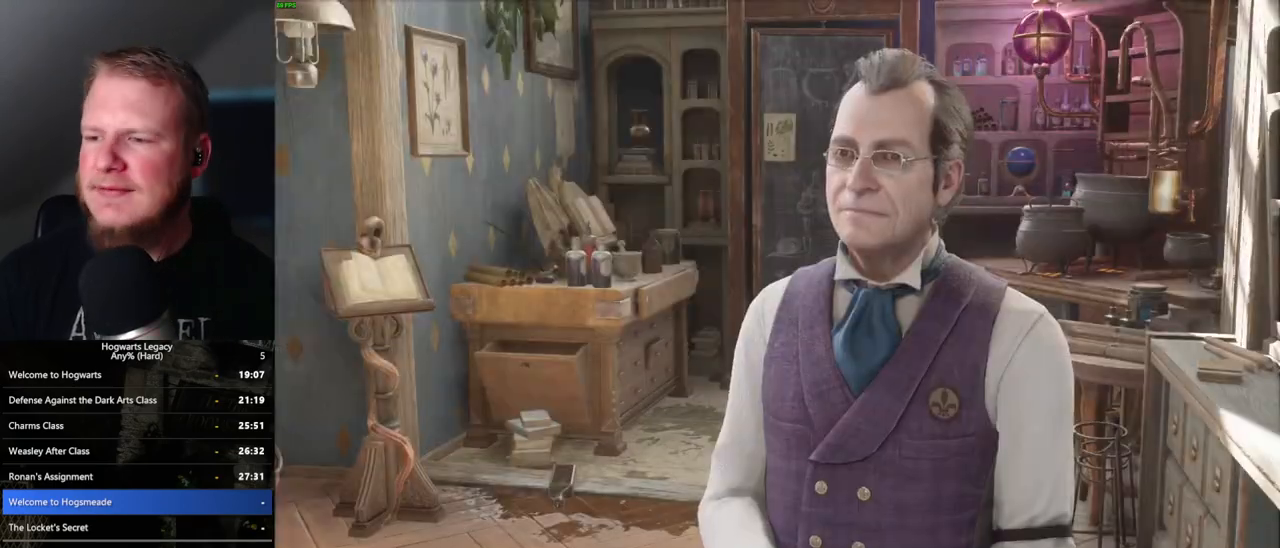
{"keys": [], "mouse": [], "events": [[67, "q", "down"], [117, "space", "down"], [133, "space", "up"], [150, "q", "up"], [233, "q", "down"], [250, "space", "down"], [300, "q", "up"], [300, "space", "up"], [367, "q", "down"], [383, "space", "down"], [450, "q", "up"], [467, "space", "up"]]}
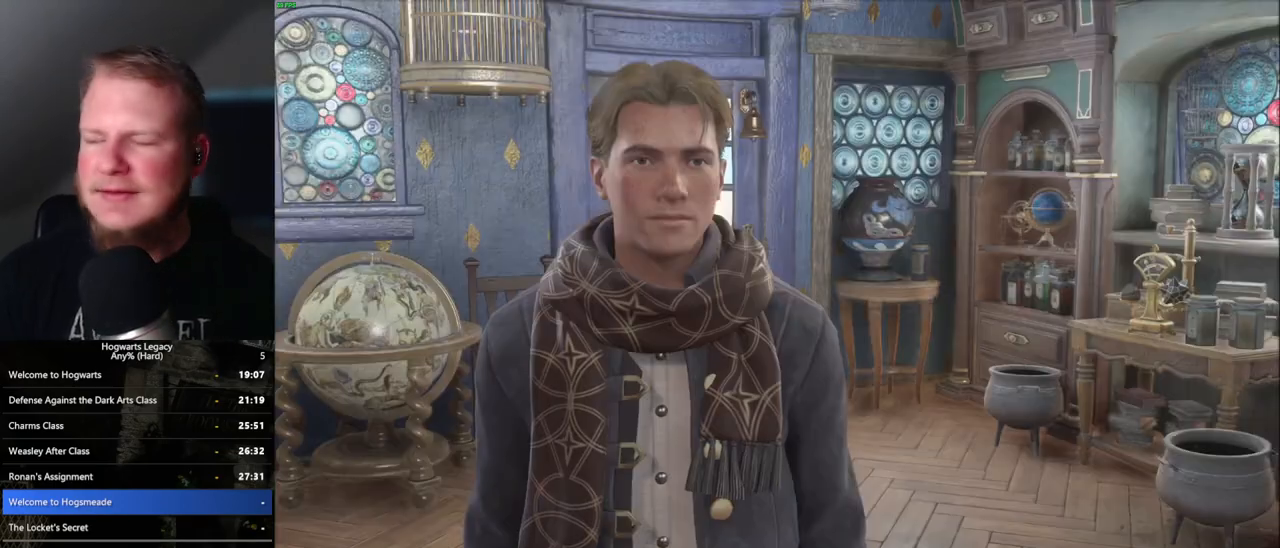
{"keys": ["q"], "mouse": [], "events": [[33, "q", "down"], [50, "space", "down"], [117, "space", "up"], [200, "space", "down"], [283, "q", "up"], [433, "space", "up"], [500, "q", "down"]]}
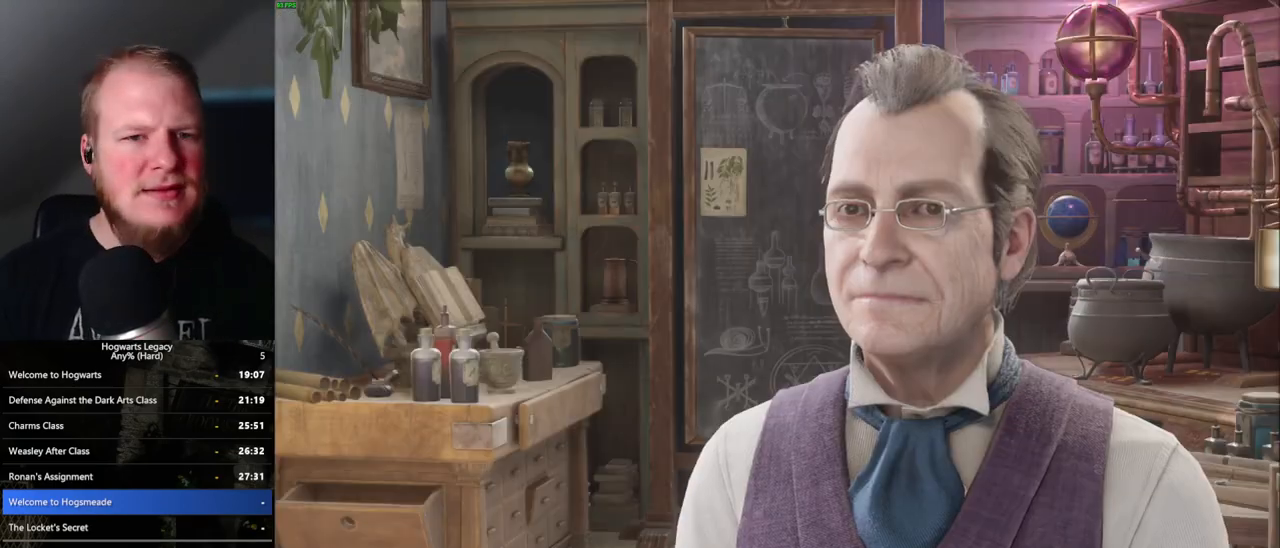
{"keys": ["q"], "mouse": [], "events": [[17, "space", "down"], [83, "q", "up"], [100, "space", "up"], [183, "q", "down"], [183, "space", "down"], [250, "q", "up"], [250, "space", "up"], [300, "q", "down"], [350, "space", "down"], [417, "q", "up"], [433, "space", "up"], [500, "q", "down"]]}
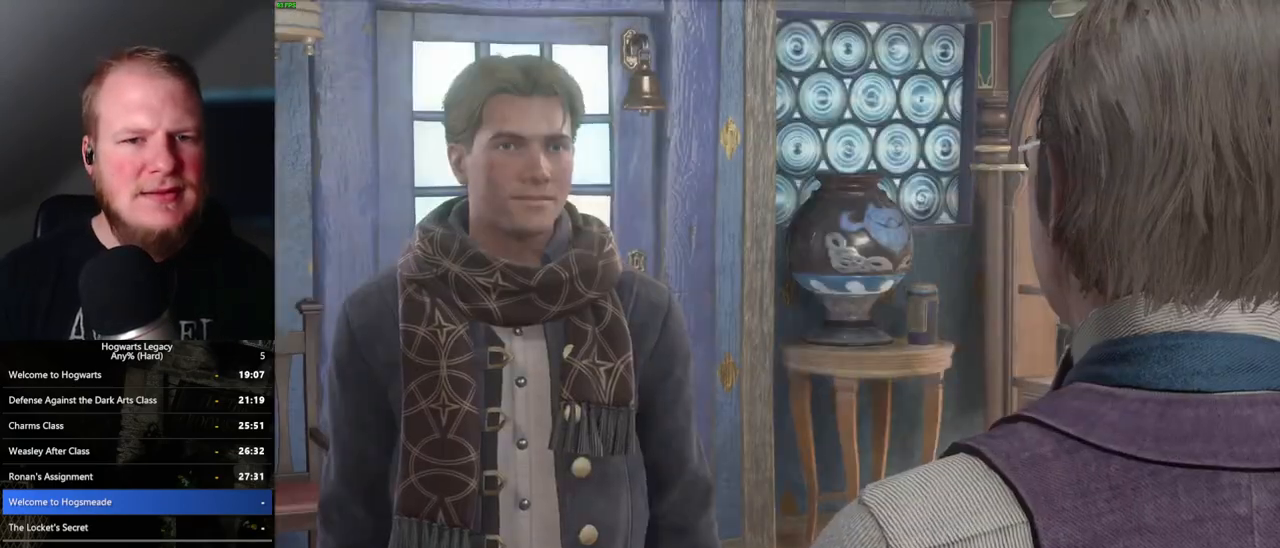
{"keys": ["q", "space"], "mouse": [], "events": [[17, "space", "down"], [83, "q", "up"], [83, "space", "up"], [167, "q", "down"], [167, "space", "down"], [217, "space", "up"], [250, "q", "up"], [300, "q", "down"], [350, "space", "down"], [417, "q", "up"], [417, "space", "up"], [500, "q", "down"], [500, "space", "down"]]}
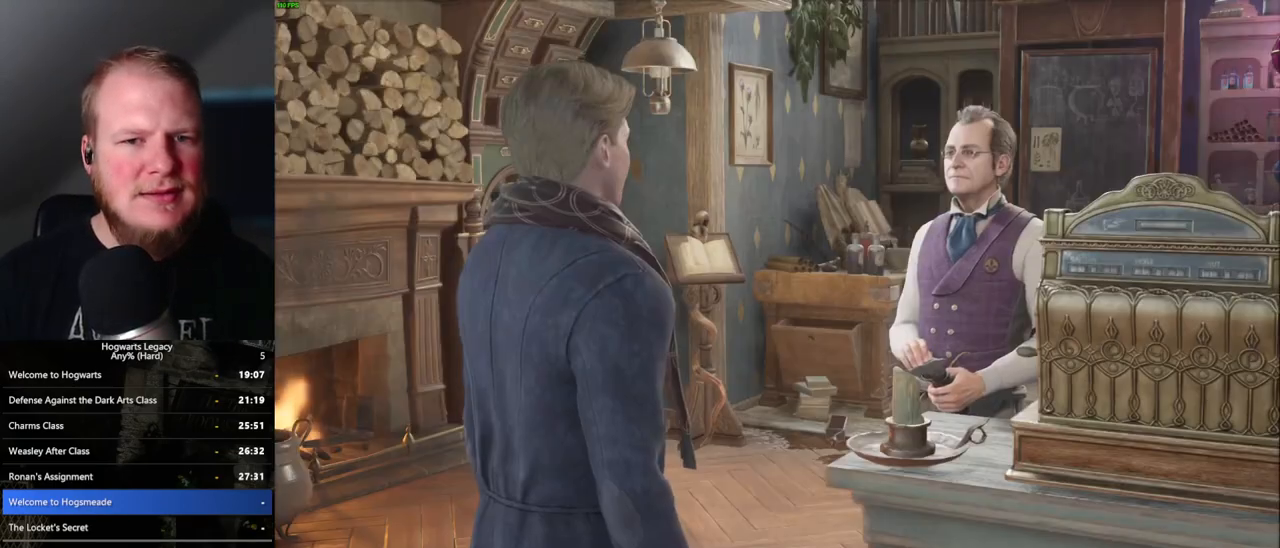
{"keys": ["q", "space"], "mouse": [], "events": [[50, "space", "up"], [150, "space", "down"], [217, "space", "up"], [233, "q", "up"], [300, "q", "down"], [300, "space", "down"], [367, "q", "up"], [383, "space", "up"], [450, "q", "down"], [483, "space", "down"]]}
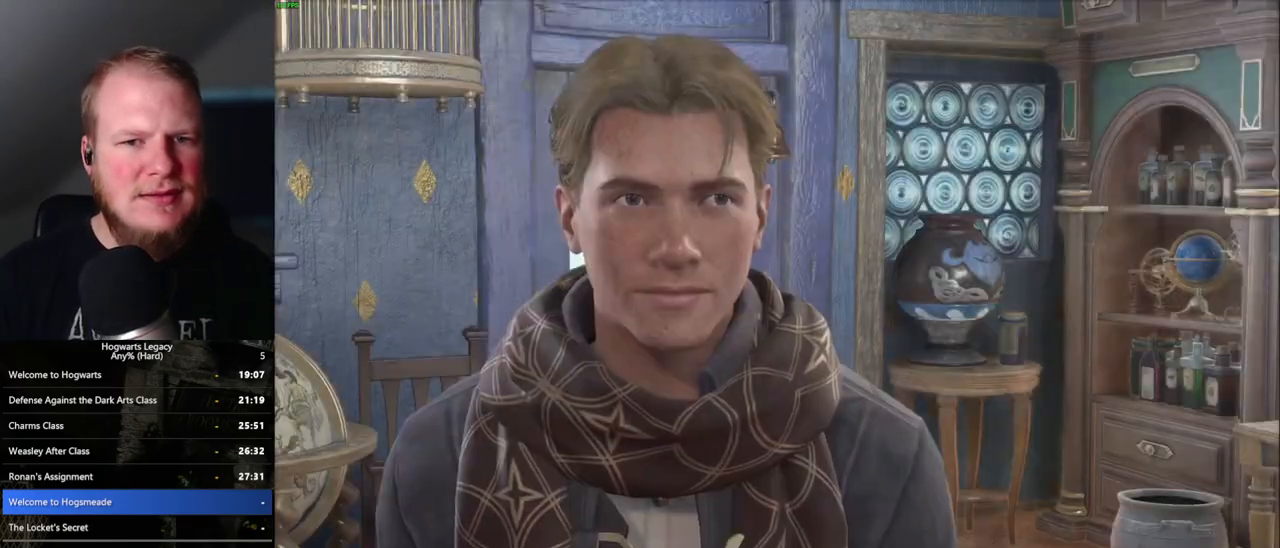
{"keys": ["q", "space"], "mouse": [], "events": [[17, "space", "up"], [33, "q", "up"], [100, "space", "down"], [167, "space", "up"], [267, "q", "down"], [317, "space", "down"], [350, "space", "up"], [367, "q", "up"], [450, "space", "down"], [467, "q", "down"]]}
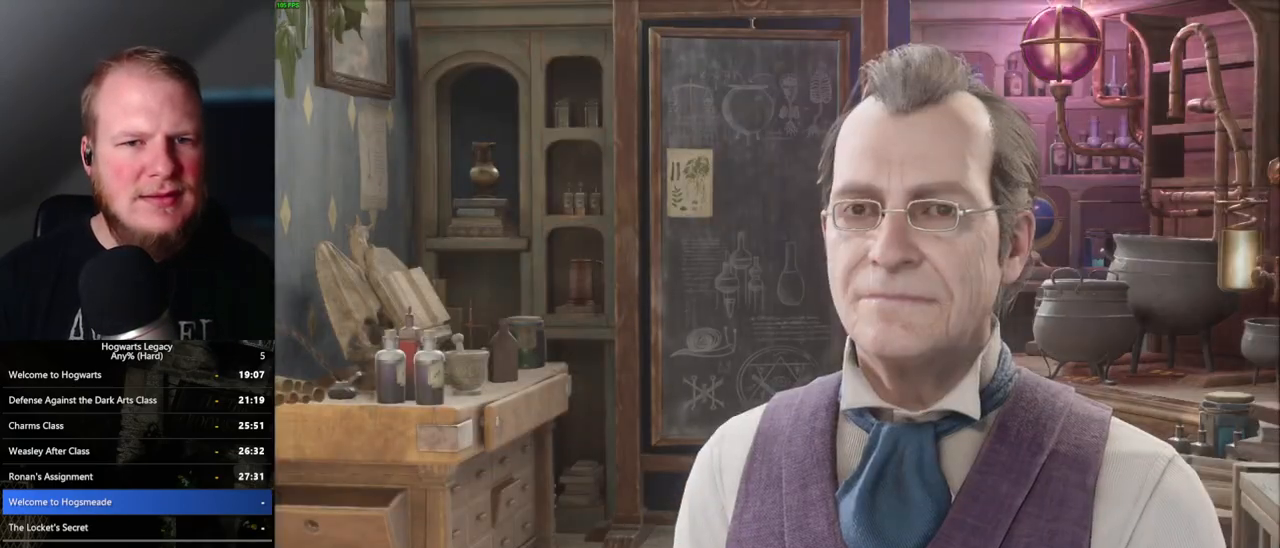
{"keys": ["space"], "mouse": [], "events": [[17, "q", "up"], [33, "space", "up"], [117, "q", "down"], [117, "space", "down"], [183, "q", "up"], [200, "space", "up"], [283, "q", "down"], [283, "space", "down"], [350, "space", "up"], [367, "q", "up"], [433, "q", "down"], [433, "space", "down"], [500, "q", "up"]]}
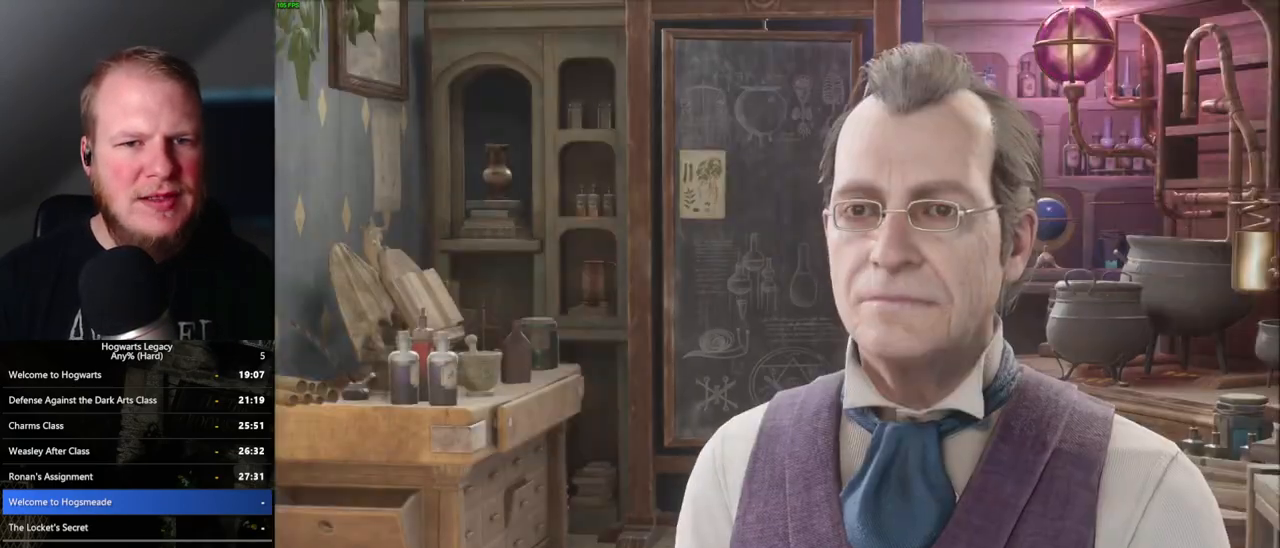
{"keys": [], "mouse": [], "events": [[17, "space", "up"], [100, "q", "down"], [117, "space", "down"], [167, "q", "up"], [167, "space", "up"], [267, "q", "down"], [283, "space", "down"], [317, "q", "up"], [317, "space", "up"], [417, "q", "down"], [433, "space", "down"], [467, "space", "up"], [500, "q", "up"]]}
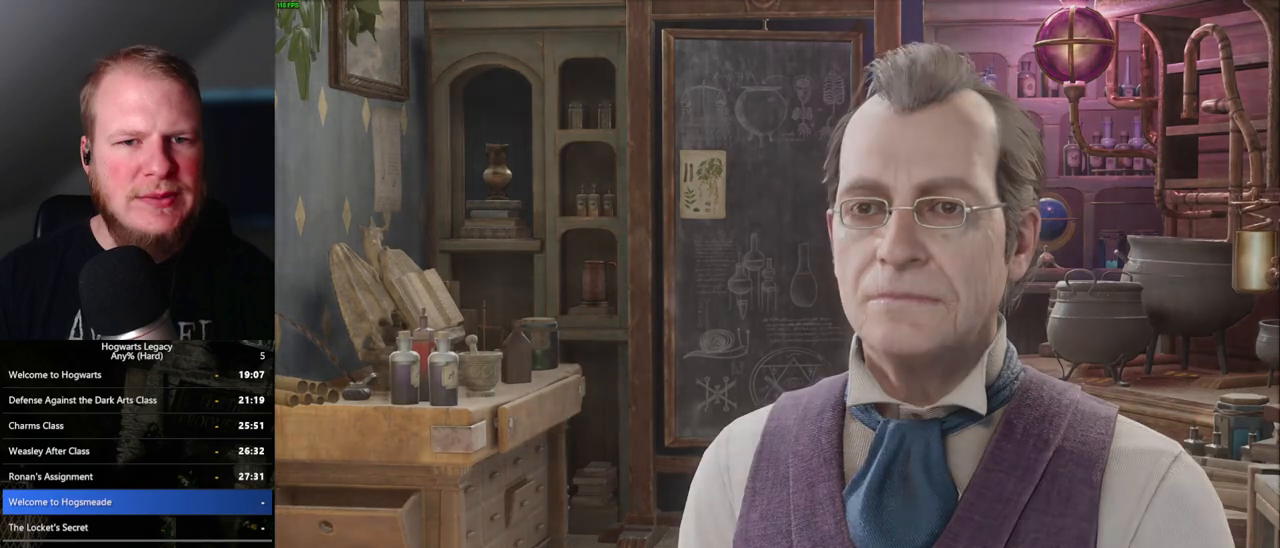
{"keys": [], "mouse": [], "events": [[33, "q", "down"], [67, "space", "down"], [117, "q", "up"], [133, "space", "up"]]}
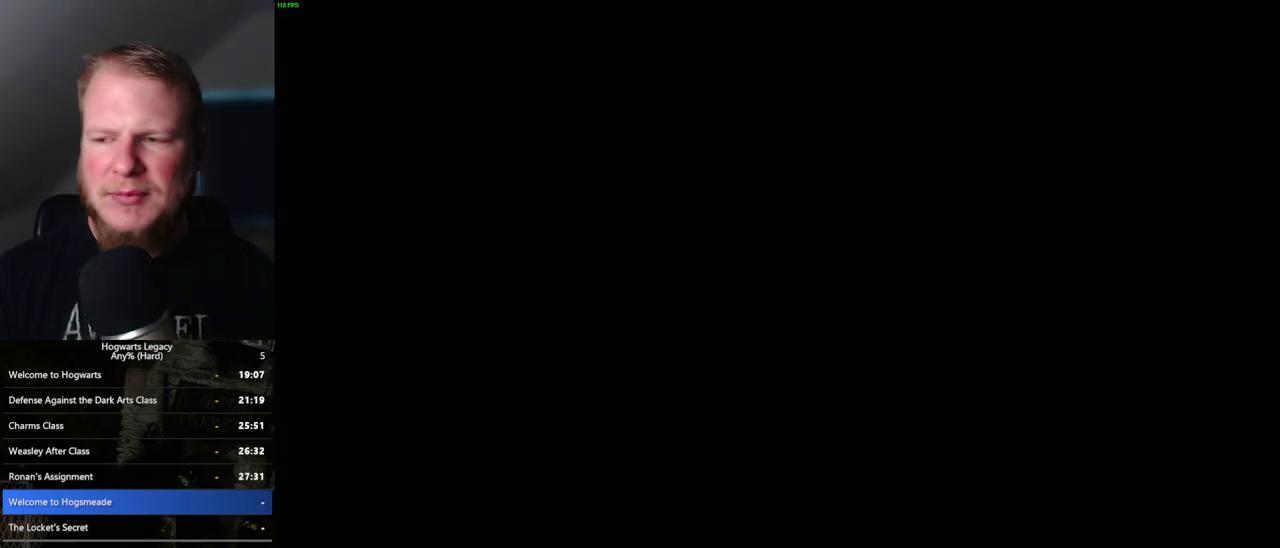
{"keys": [], "mouse": [], "events": []}
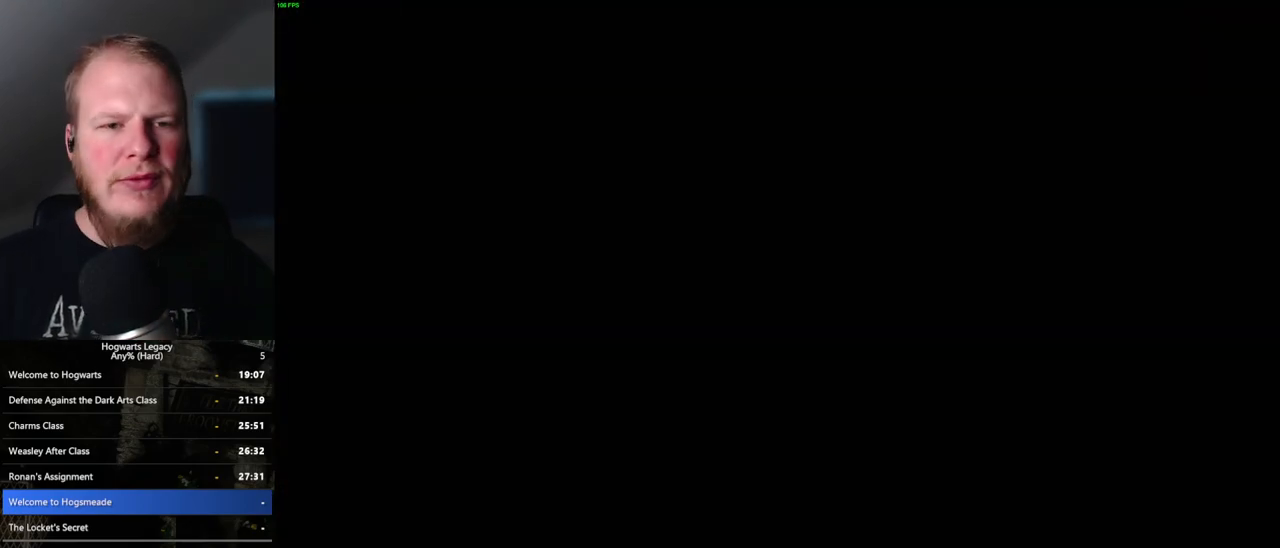
{"keys": [], "mouse": [], "events": []}
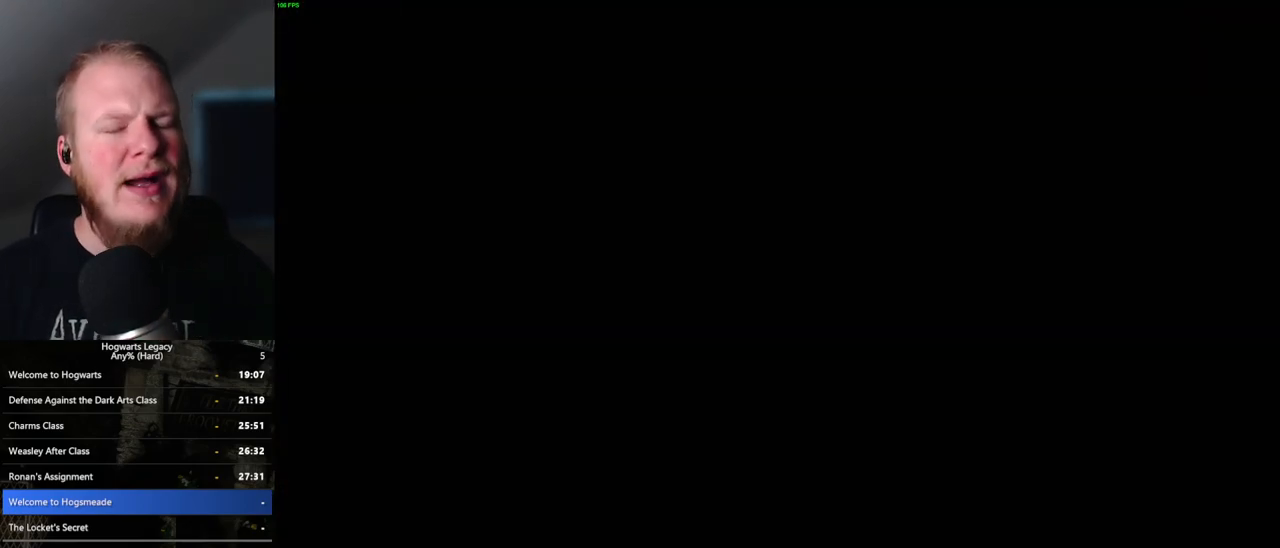
{"keys": [], "mouse": [], "events": []}
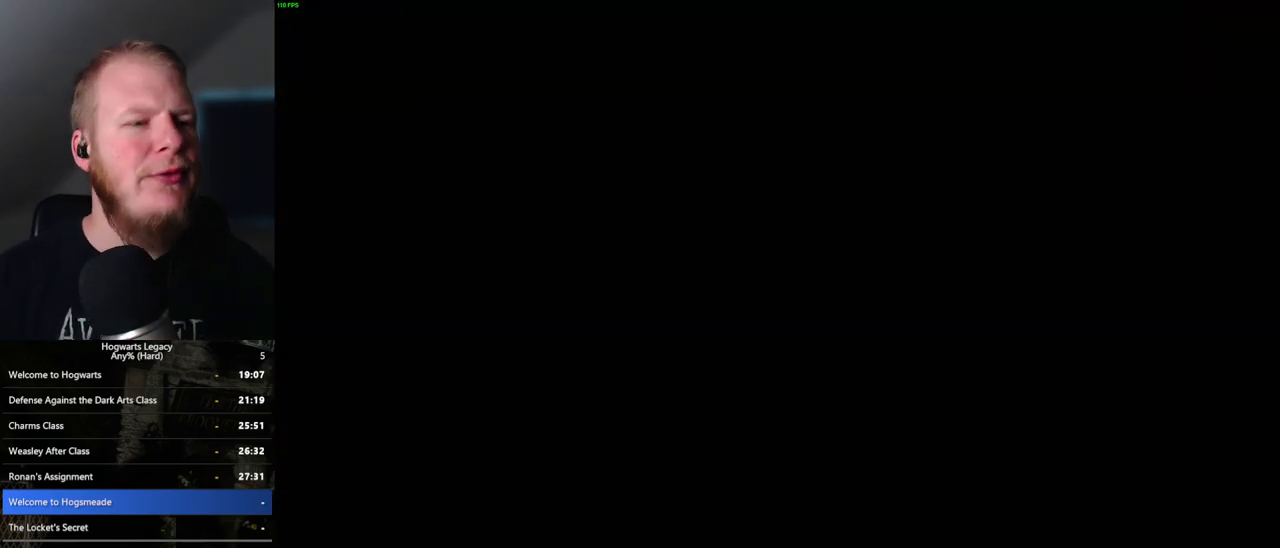
{"keys": [], "mouse": [], "events": []}
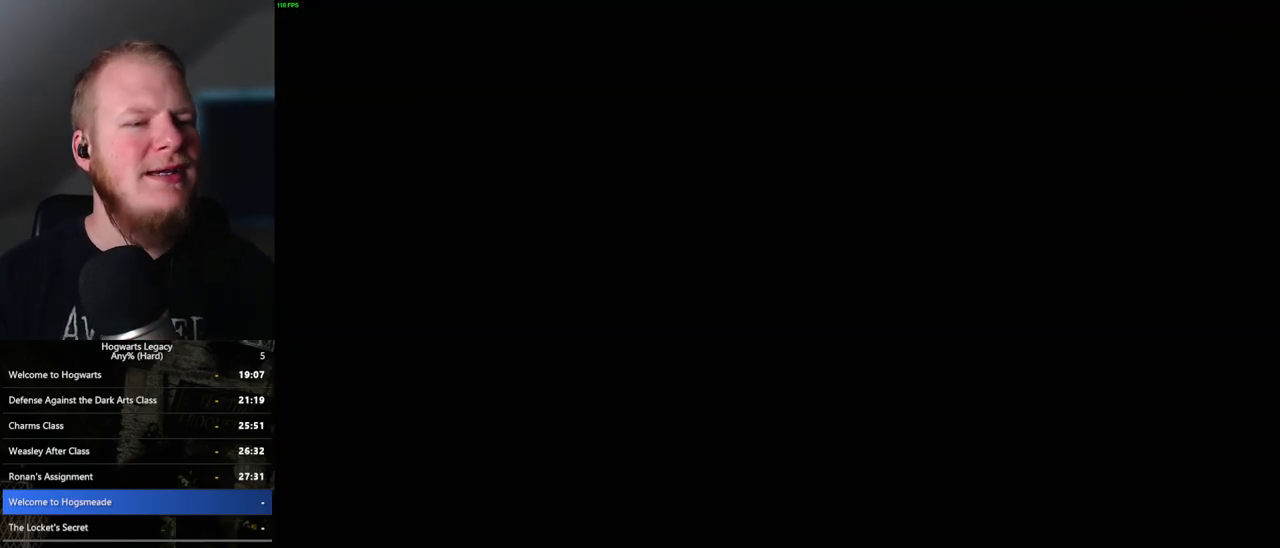
{"keys": [], "mouse": [], "events": []}